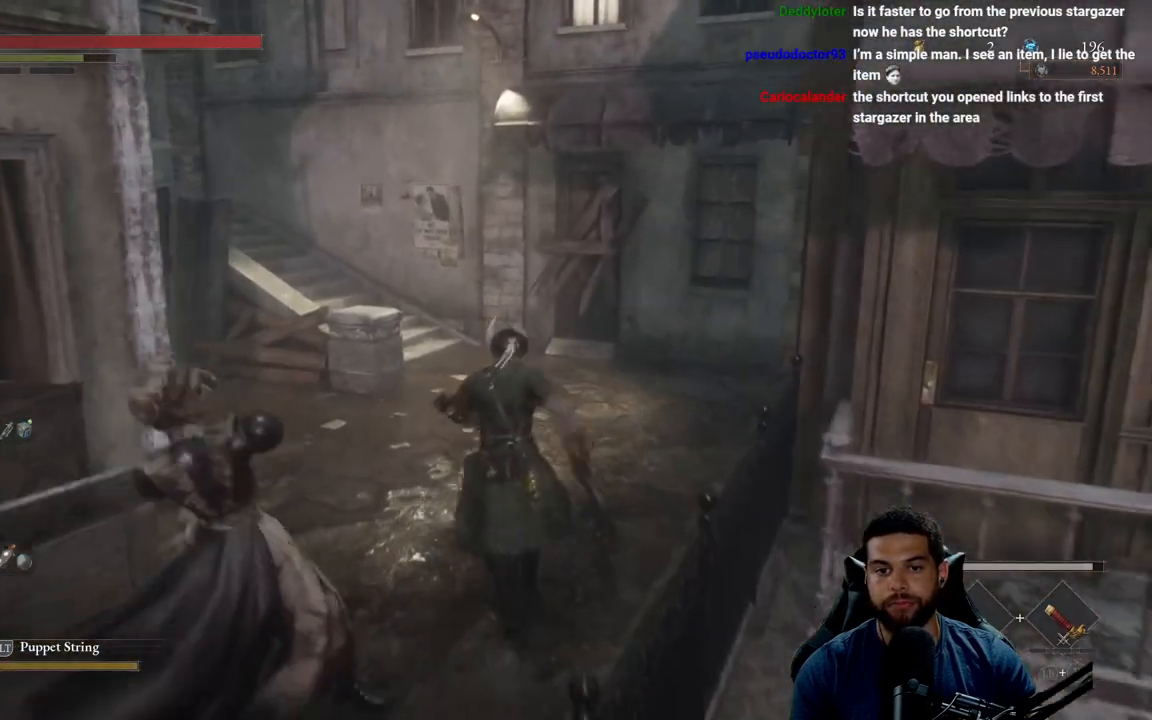
Gameplay with a controller (Xbox layout); each line is a JSON object with the inputs held at the frame after it. "events" lists button and stick changes between this image and that frame as [ms after this image, input, new state], when the widget could be followed in between.
{"buttons": ["B"], "left_stick": "up-right", "right_stick": "center", "events": [[83, "right_stick", "left"], [217, "left_stick", "up-right"], [233, "right_stick", "center"], [400, "B", "down"]]}
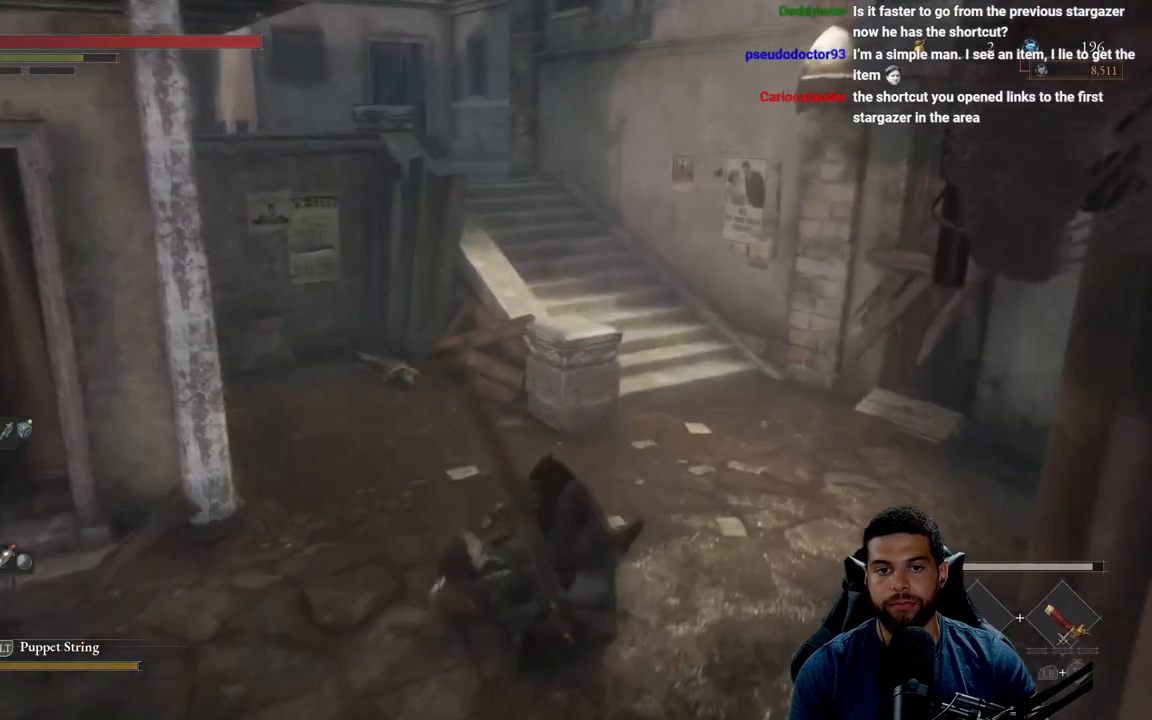
{"buttons": ["B"], "left_stick": "up-right", "right_stick": "center", "events": [[283, "right_stick", "up"], [367, "right_stick", "center"]]}
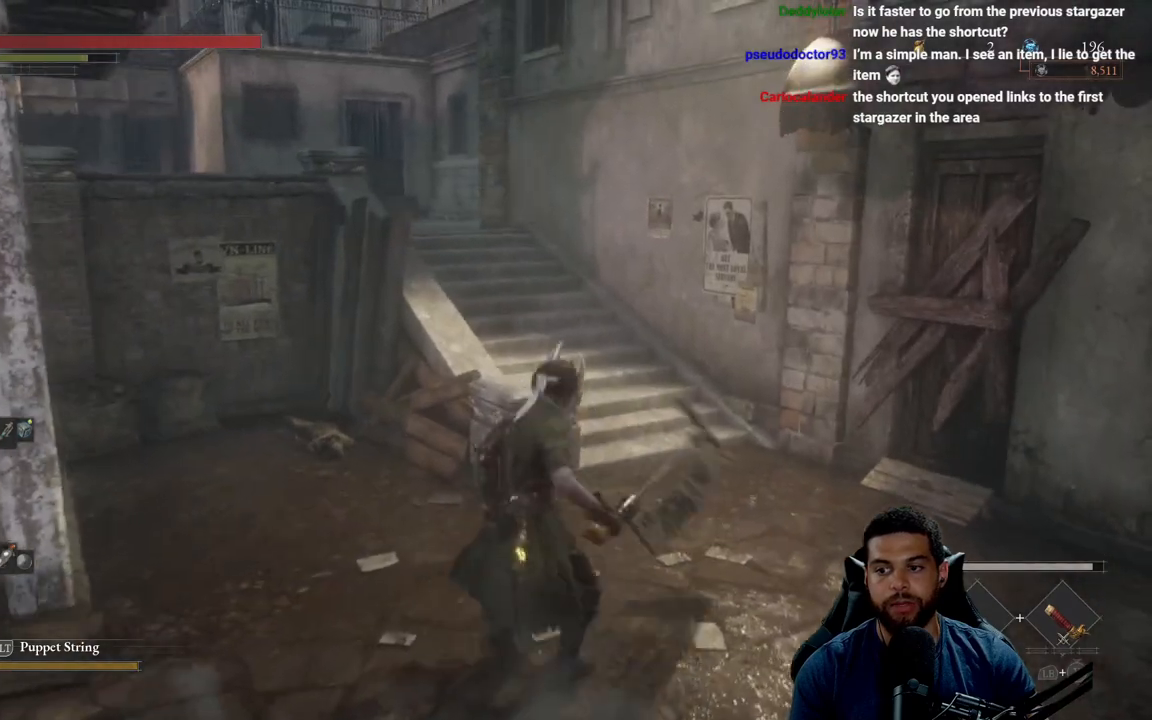
{"buttons": ["B"], "left_stick": "up-right", "right_stick": "center", "events": [[150, "right_stick", "left"], [500, "right_stick", "center"]]}
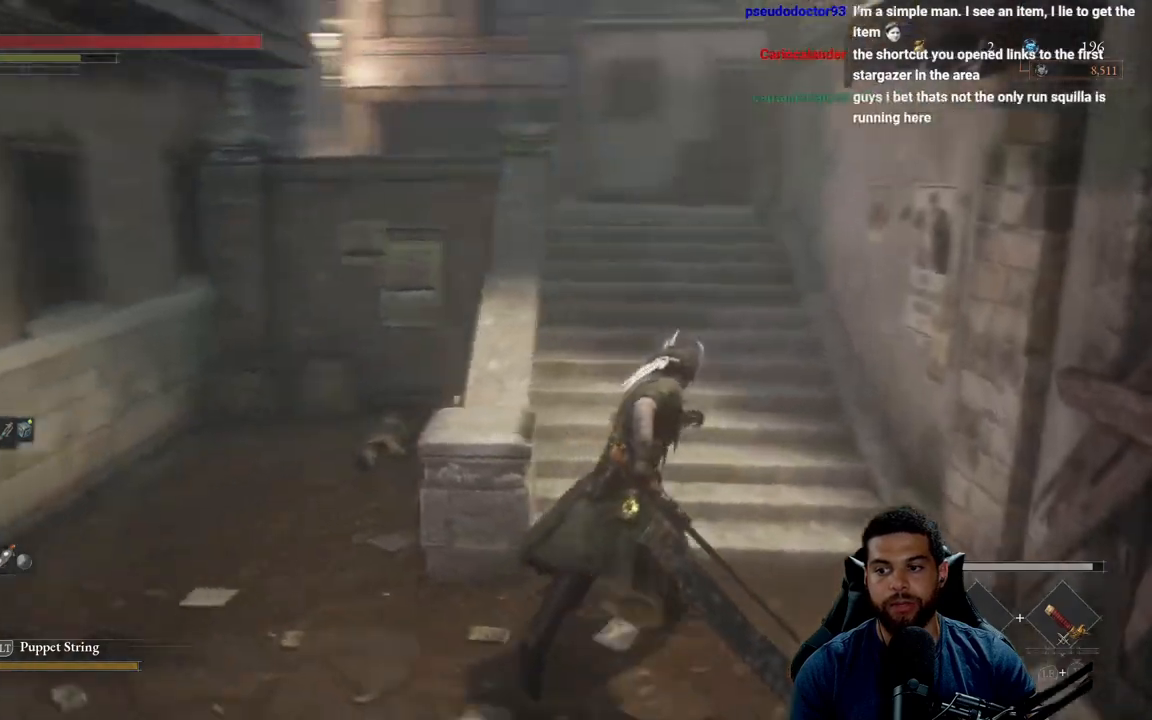
{"buttons": ["B"], "left_stick": "up", "right_stick": "center", "events": [[183, "left_stick", "up"]]}
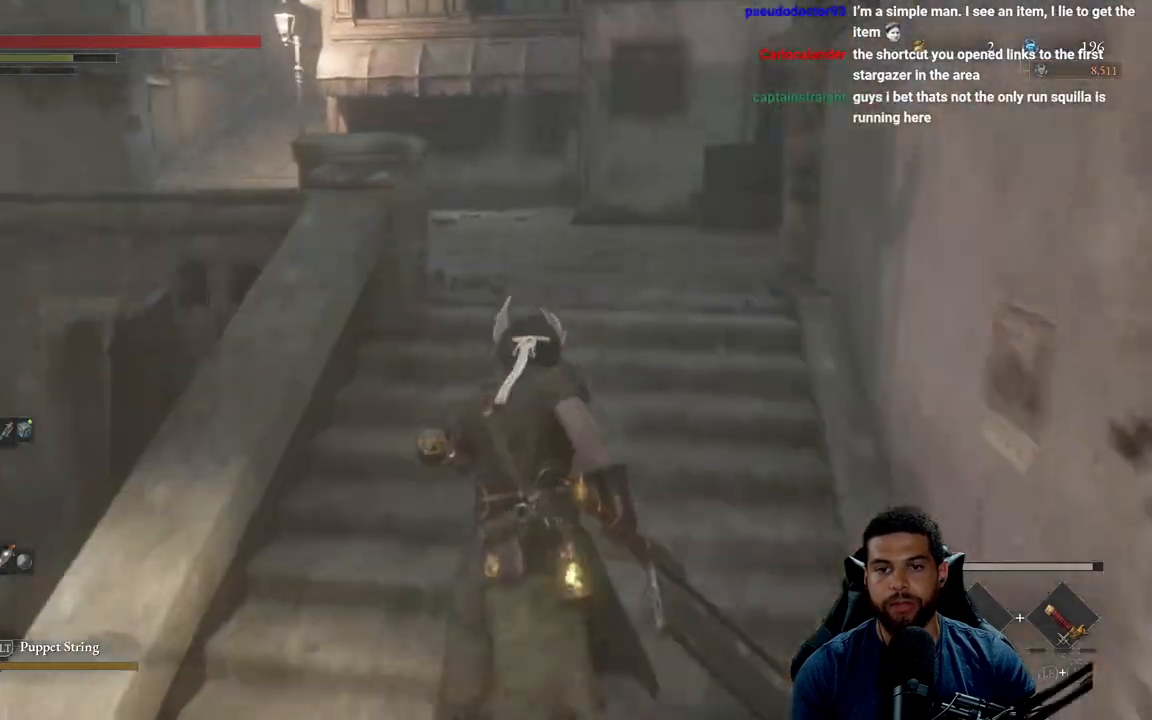
{"buttons": ["B"], "left_stick": "up", "right_stick": "left", "events": [[400, "right_stick", "left"]]}
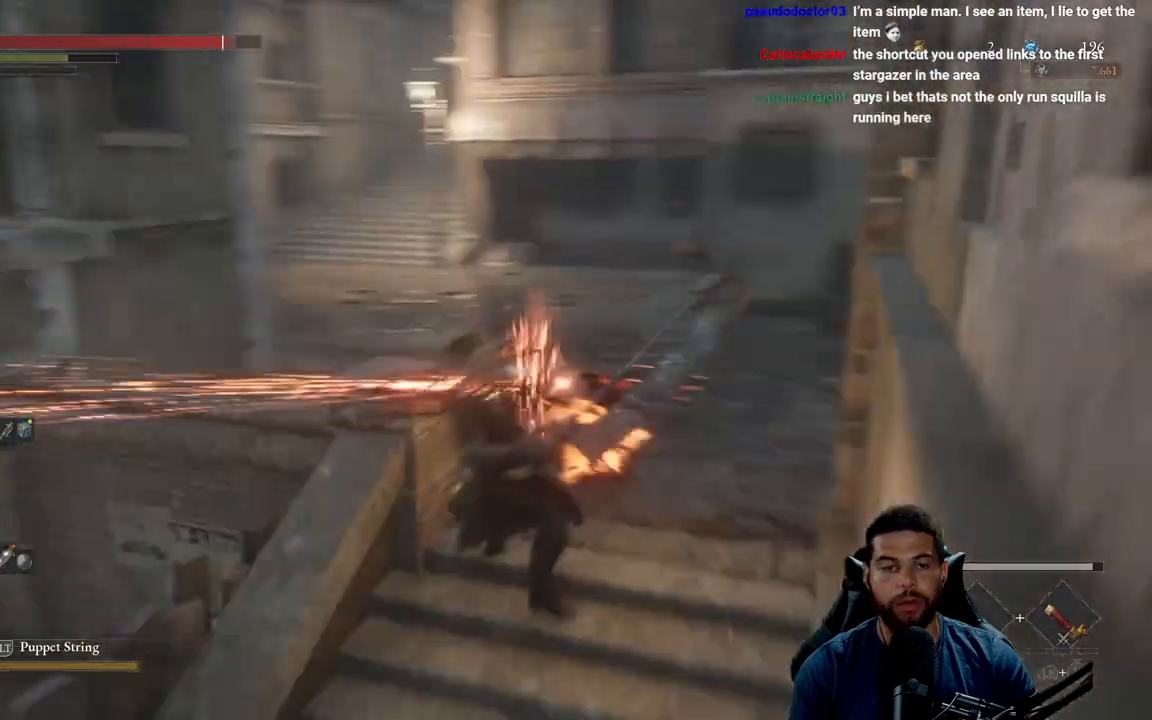
{"buttons": ["B"], "left_stick": "up-right", "right_stick": "center", "events": [[117, "right_stick", "center"], [267, "right_stick", "left"], [333, "right_stick", "center"], [433, "left_stick", "up-right"]]}
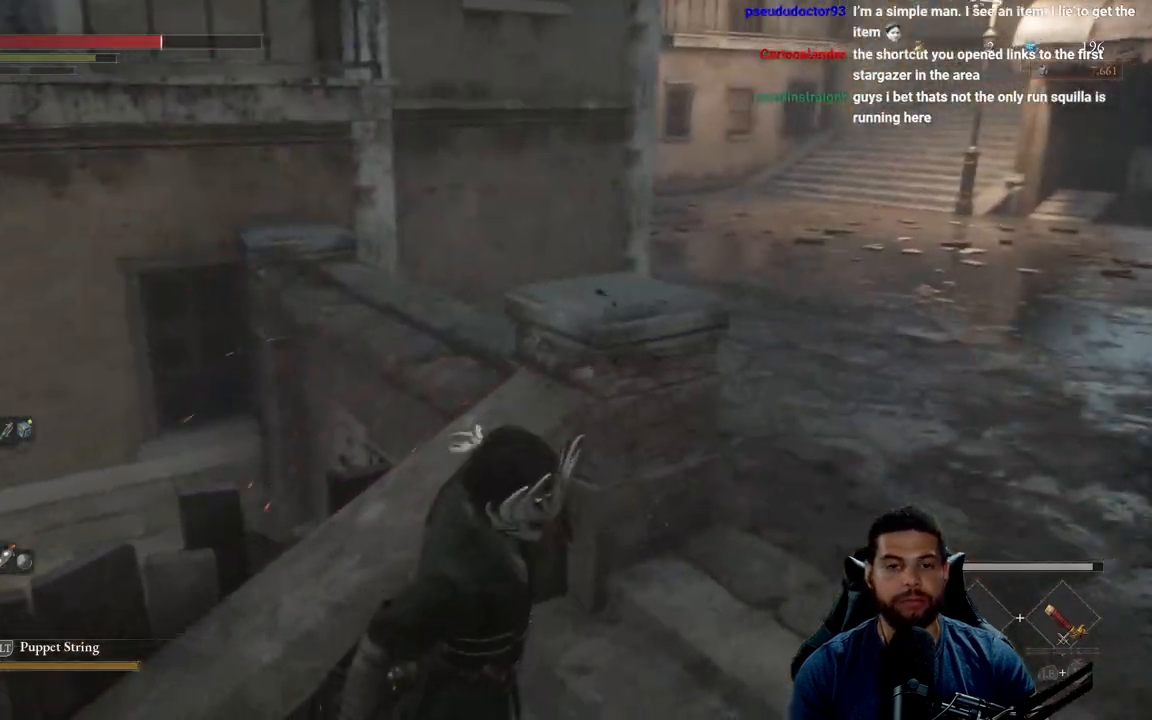
{"buttons": ["B"], "left_stick": "up-right", "right_stick": "center", "events": [[17, "left_stick", "right"], [250, "left_stick", "up-right"]]}
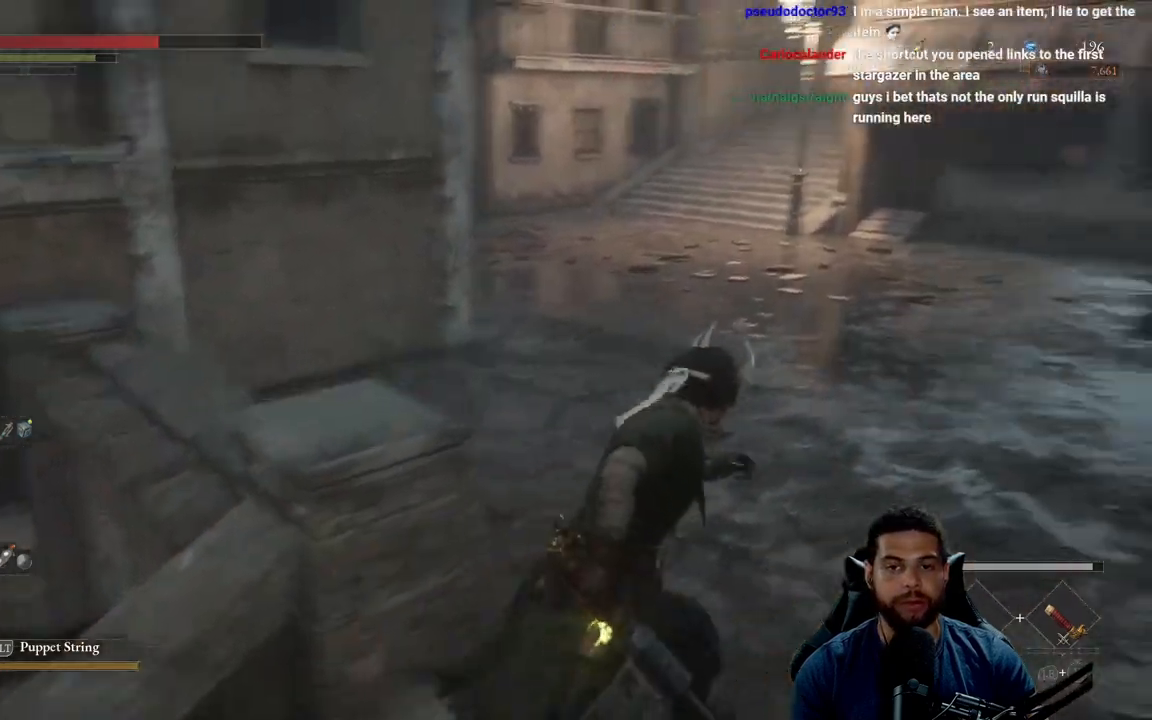
{"buttons": ["B"], "left_stick": "down-left", "right_stick": "left", "events": [[50, "right_stick", "left"], [333, "left_stick", "down-right"], [467, "left_stick", "down-left"]]}
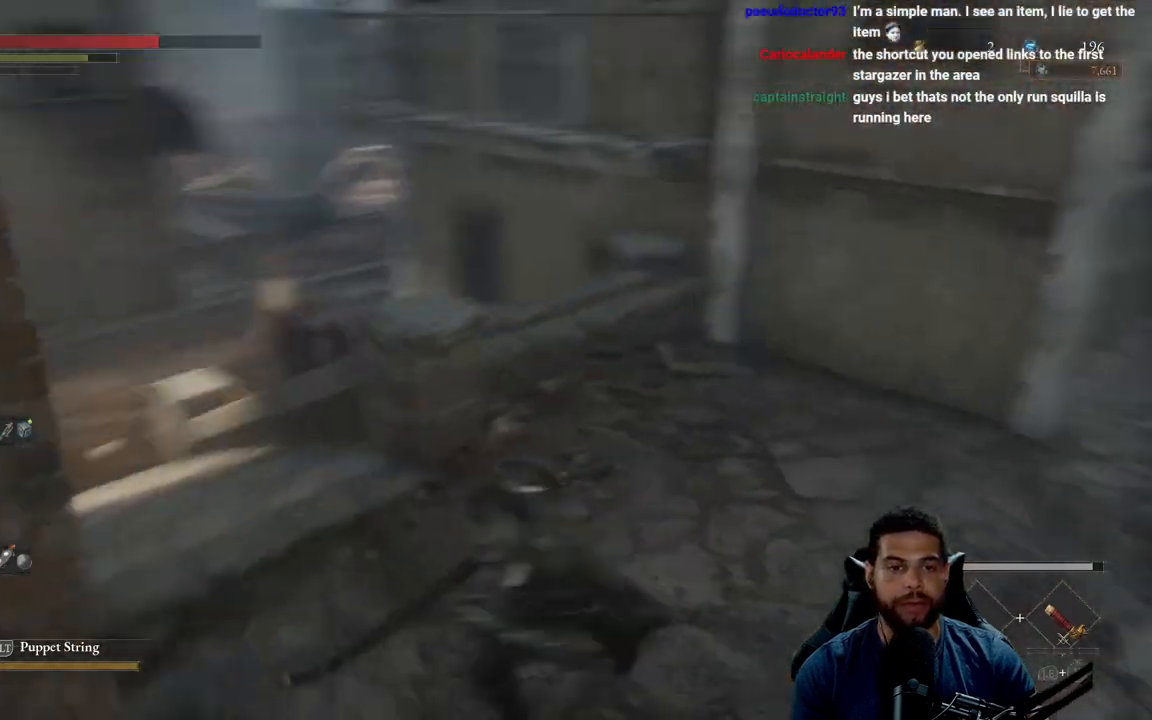
{"buttons": ["B"], "left_stick": "right", "right_stick": "center", "events": [[33, "right_stick", "center"], [83, "left_stick", "up-left"], [183, "left_stick", "up-right"], [283, "left_stick", "right"]]}
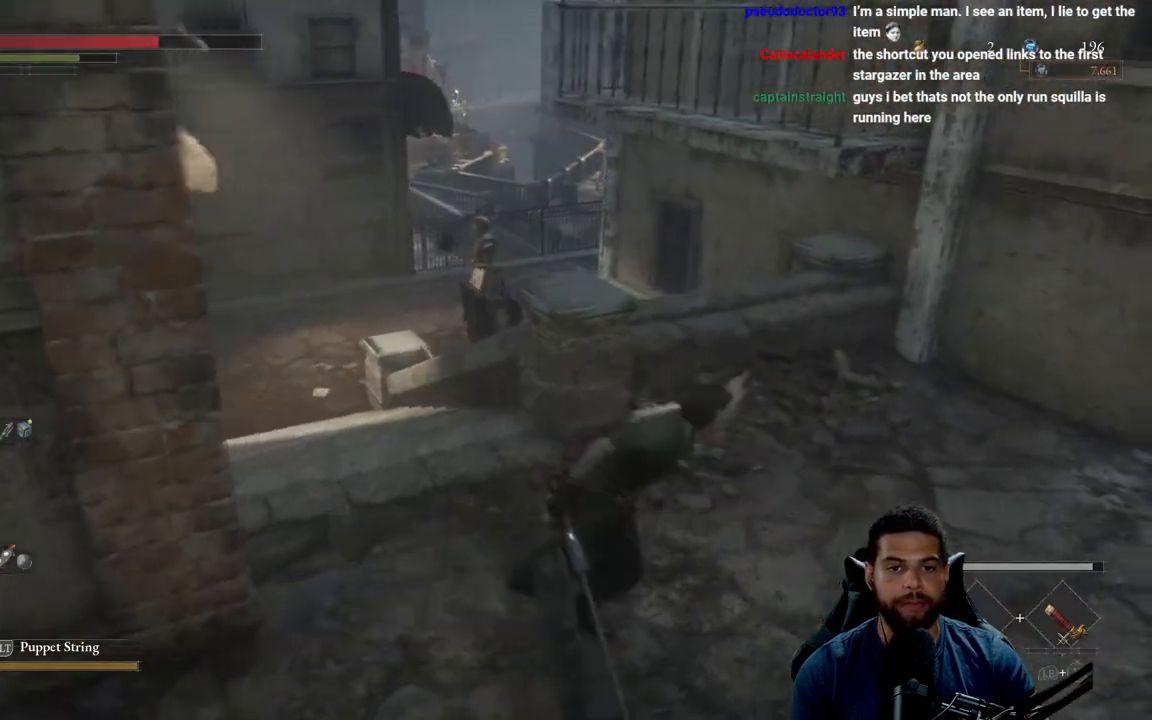
{"buttons": [], "left_stick": "center", "right_stick": "center", "events": [[283, "B", "up"], [333, "left_stick", "center"]]}
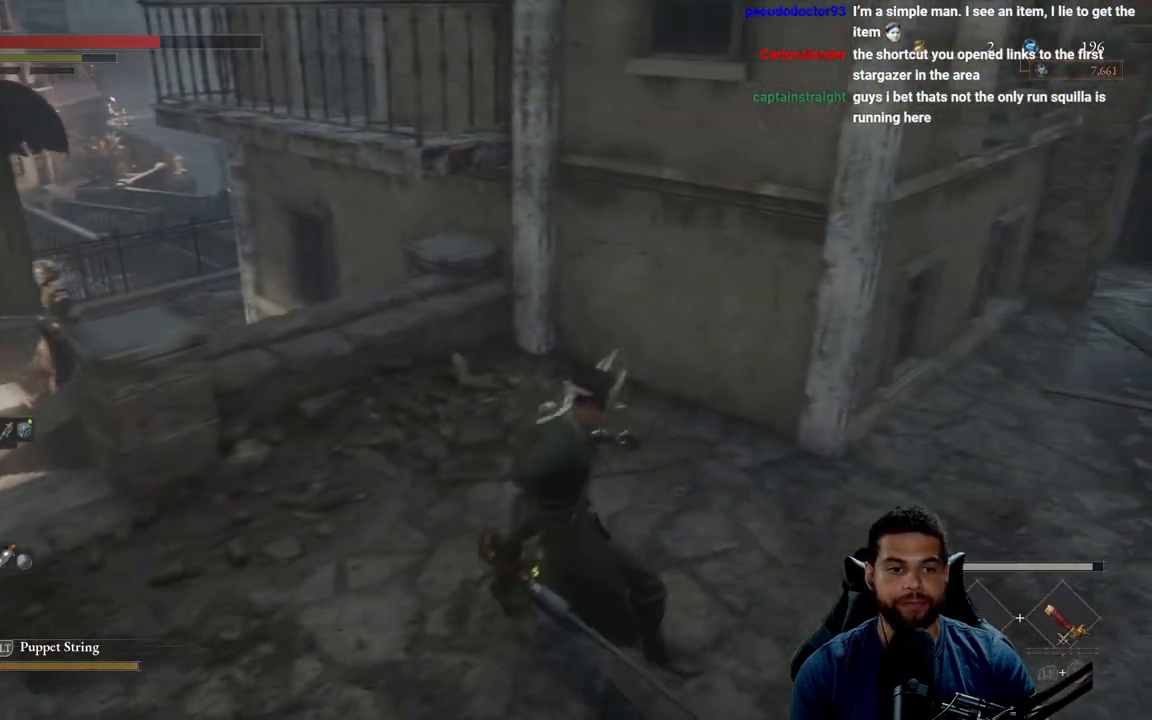
{"buttons": [], "left_stick": "center", "right_stick": "center", "events": [[17, "DPAD_DOWN", "down"], [117, "DPAD_DOWN", "up"], [283, "X", "down"], [367, "X", "up"]]}
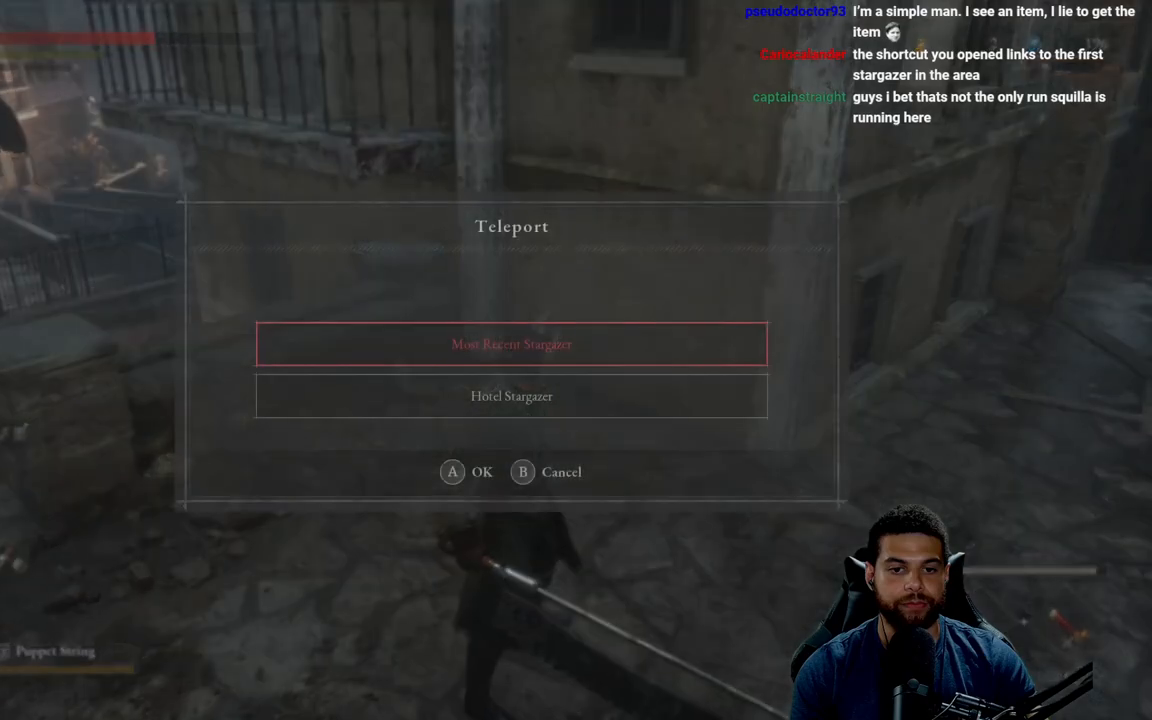
{"buttons": [], "left_stick": "center", "right_stick": "center", "events": [[383, "A", "down"], [483, "A", "up"]]}
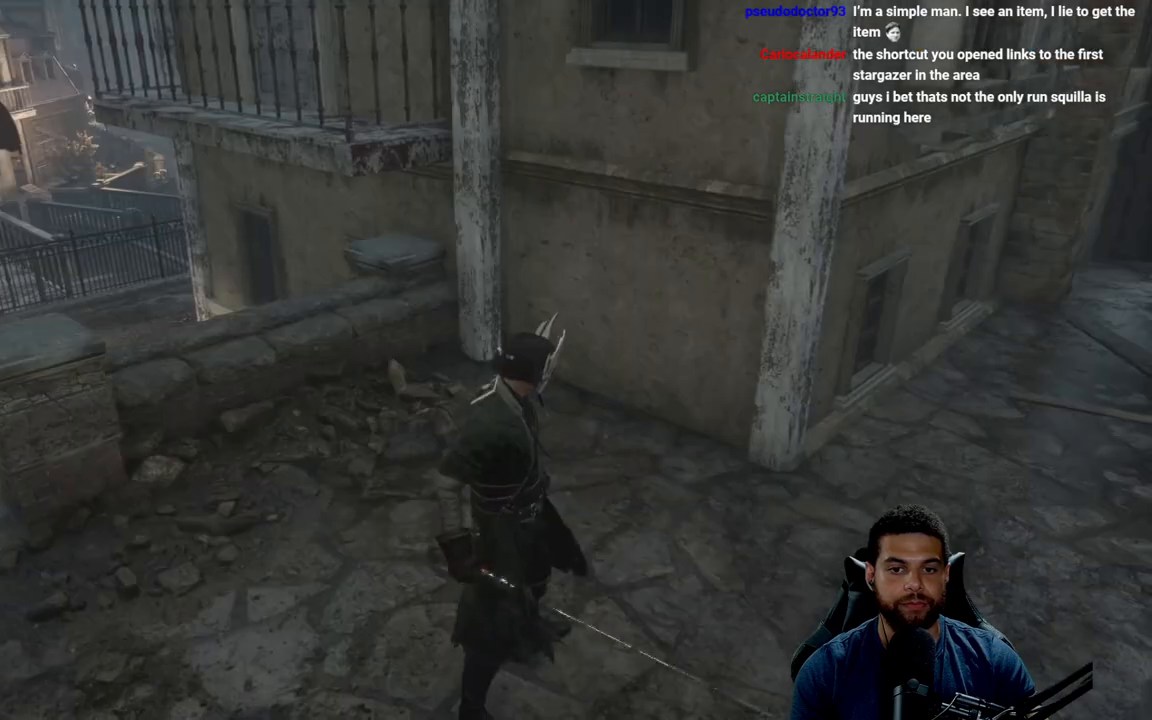
{"buttons": [], "left_stick": "center", "right_stick": "center", "events": []}
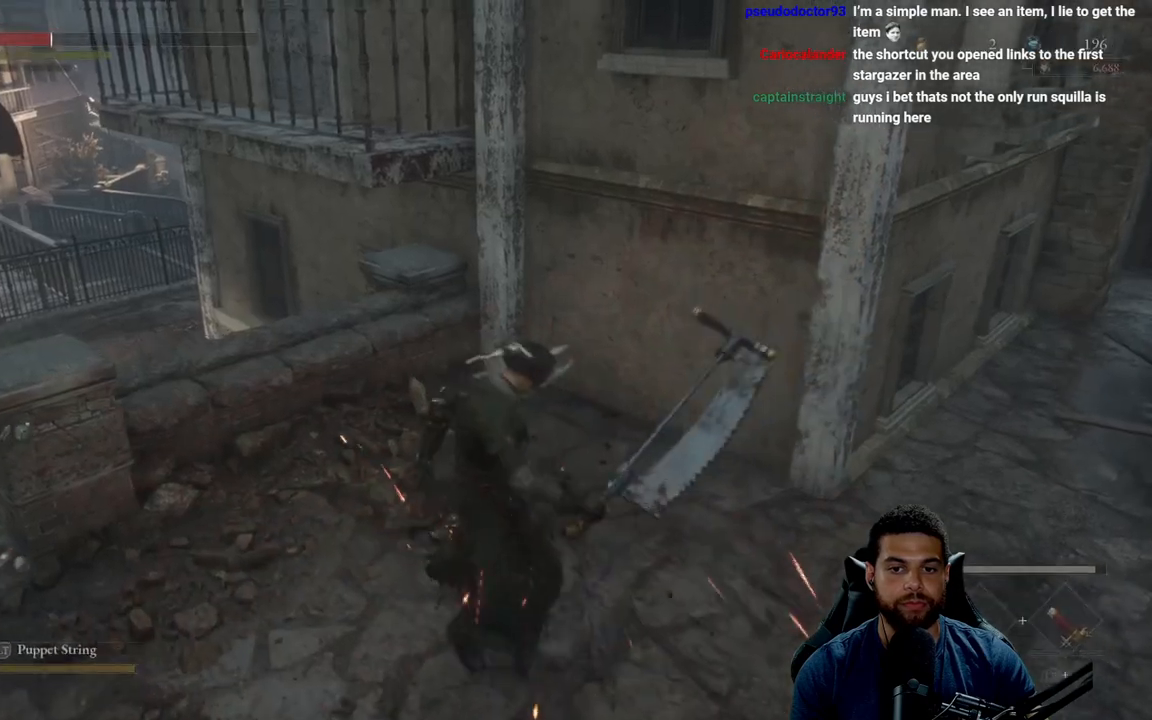
{"buttons": ["B"], "left_stick": "right", "right_stick": "center", "events": [[267, "left_stick", "up"], [367, "left_stick", "right"], [467, "B", "down"]]}
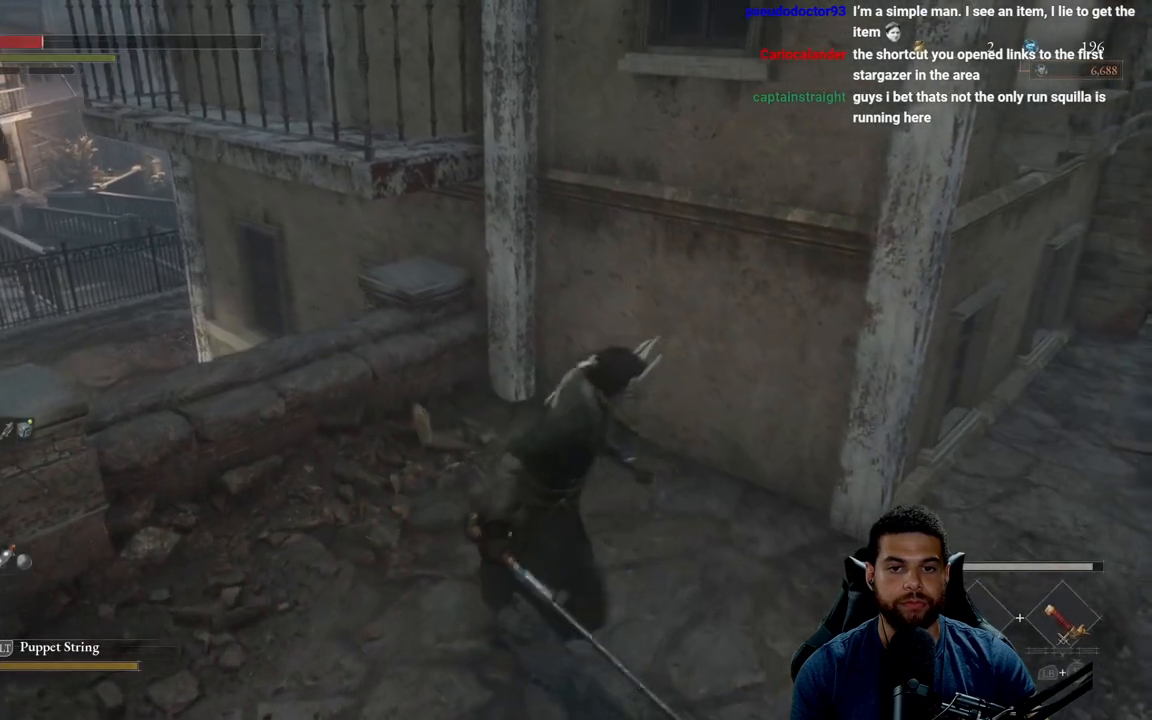
{"buttons": ["B"], "left_stick": "up", "right_stick": "right", "events": [[200, "right_stick", "right"], [317, "left_stick", "up-right"], [500, "left_stick", "up"]]}
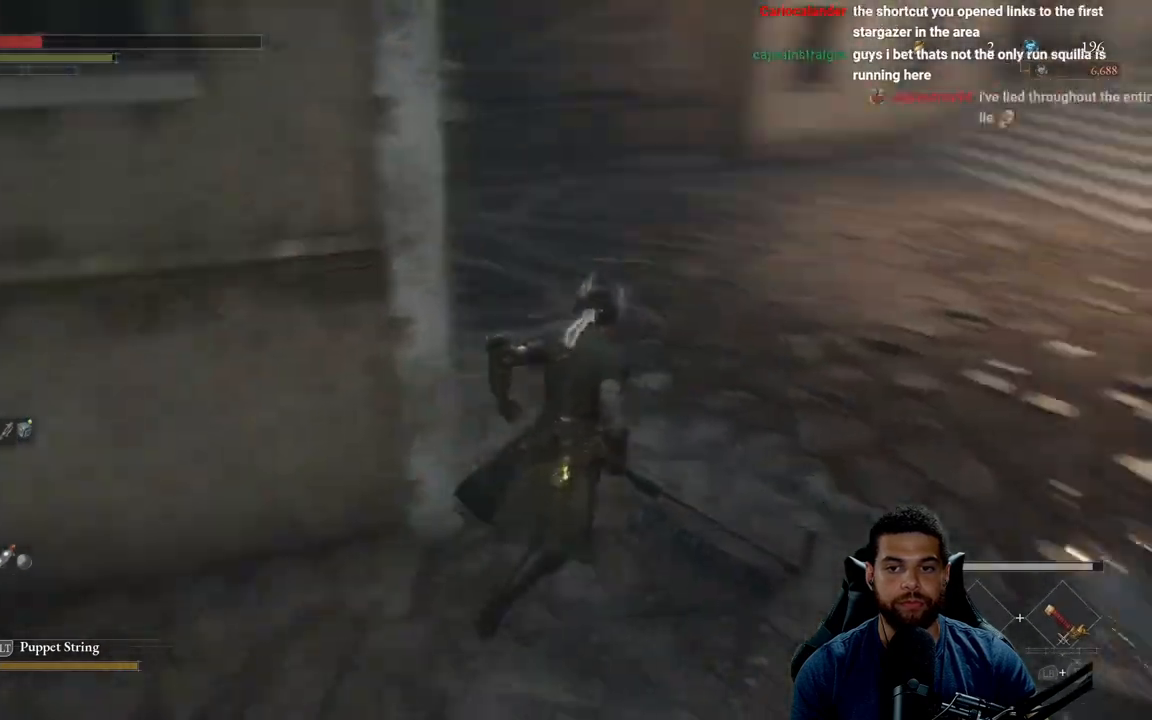
{"buttons": ["B"], "left_stick": "up-left", "right_stick": "up-right", "events": [[100, "right_stick", "center"], [317, "right_stick", "up-right"], [400, "left_stick", "up-left"]]}
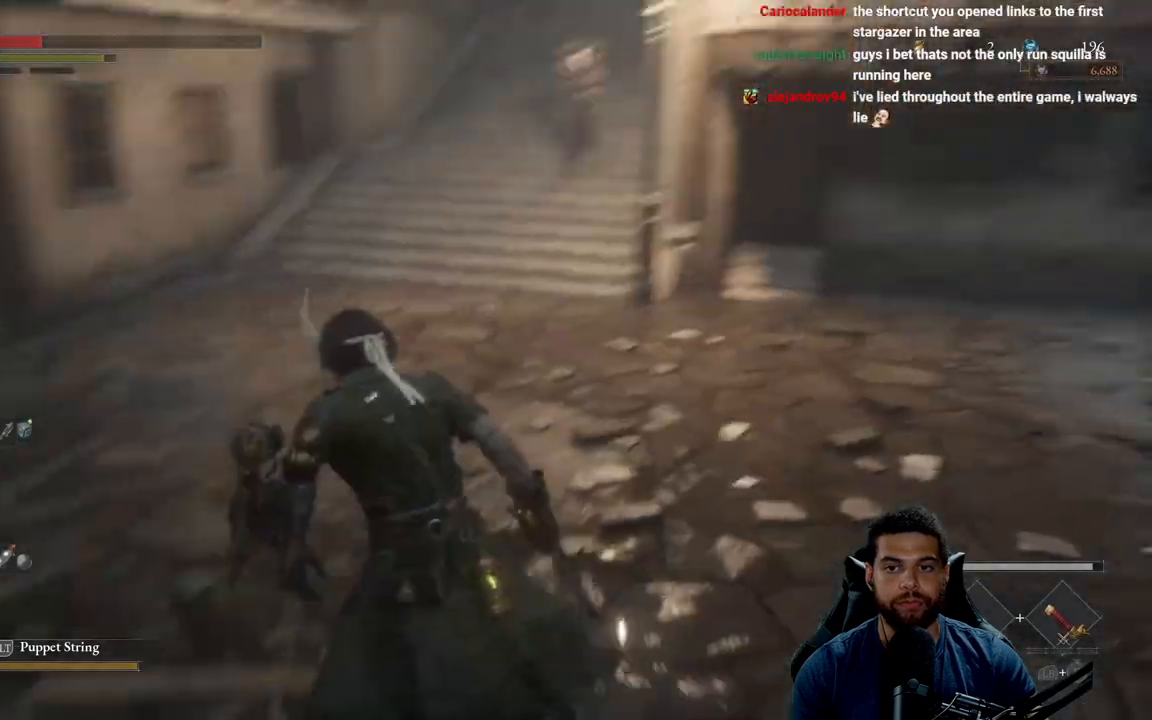
{"buttons": ["B"], "left_stick": "up-left", "right_stick": "center", "events": [[50, "right_stick", "center"]]}
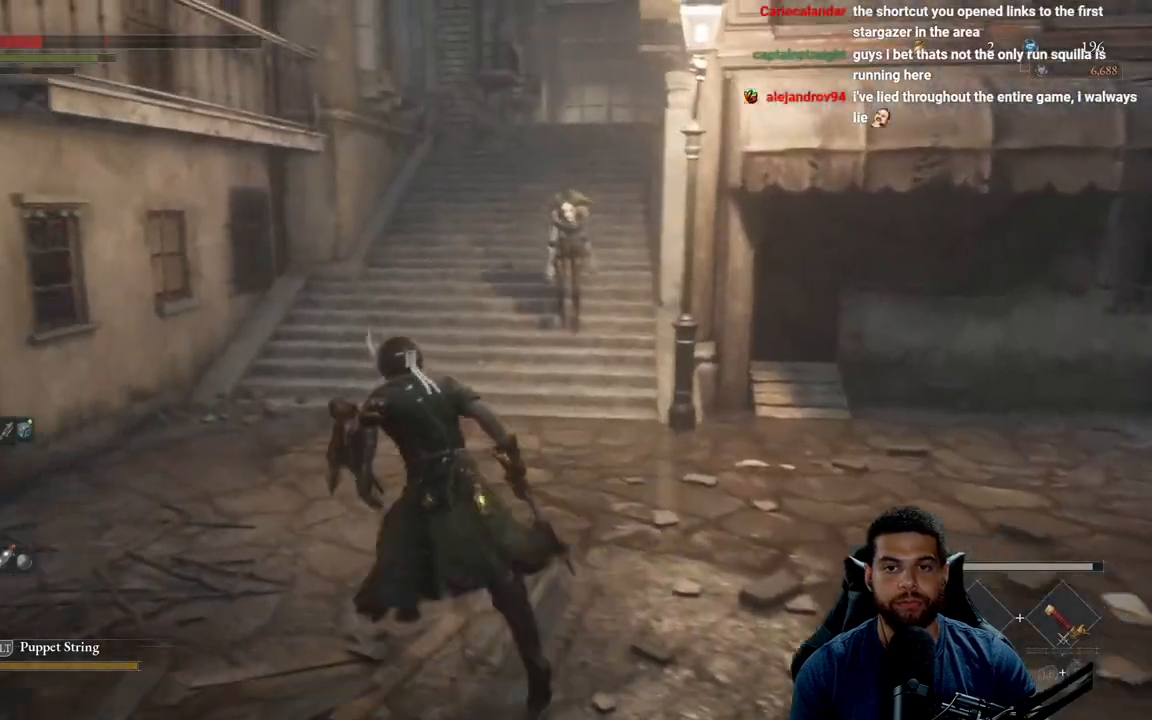
{"buttons": ["B"], "left_stick": "up", "right_stick": "center", "events": [[100, "left_stick", "up"]]}
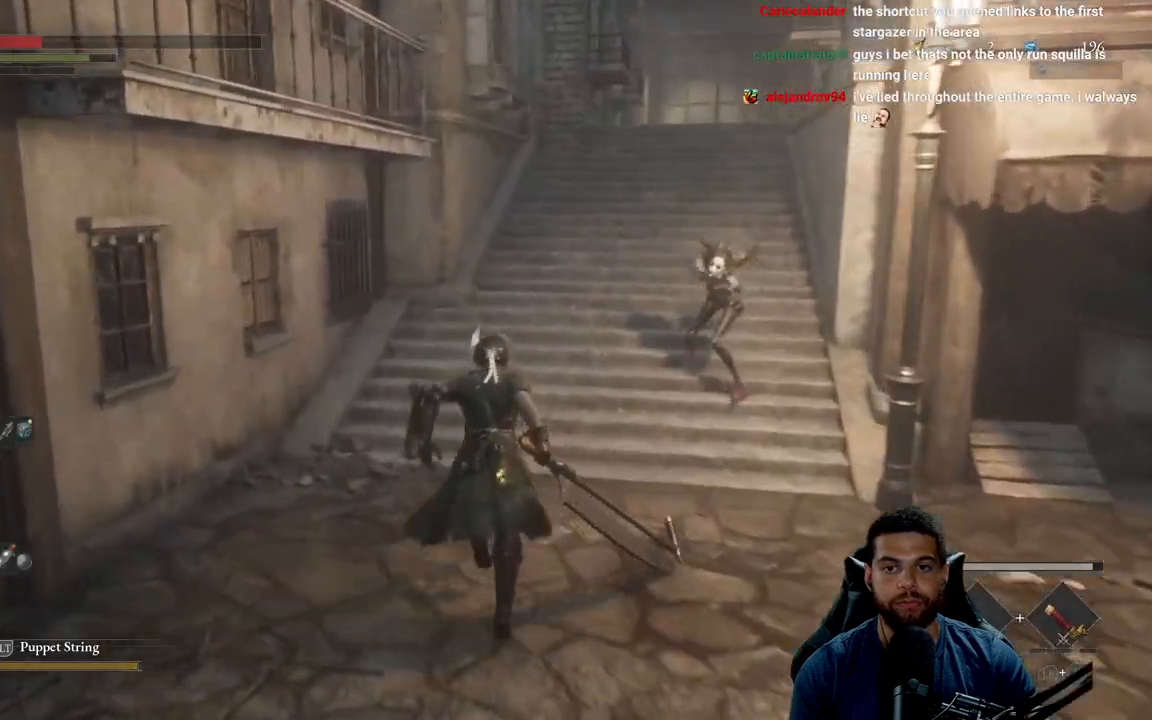
{"buttons": ["B"], "left_stick": "up", "right_stick": "center", "events": []}
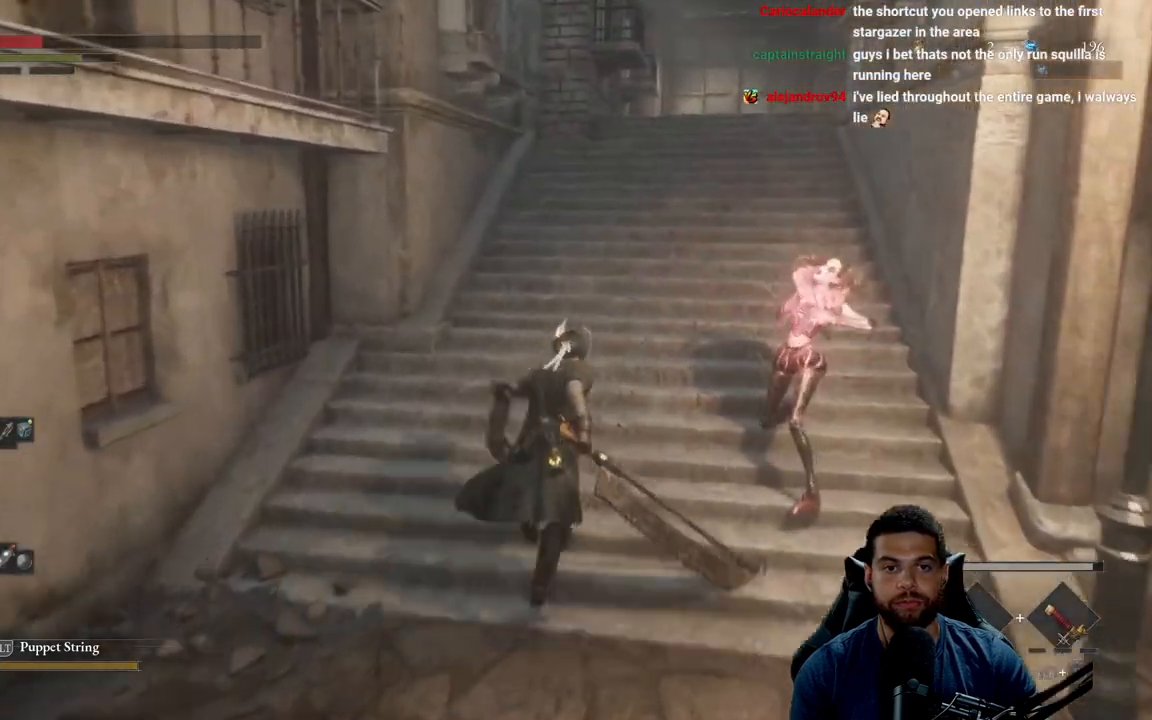
{"buttons": ["B"], "left_stick": "up", "right_stick": "right", "events": [[300, "right_stick", "right"]]}
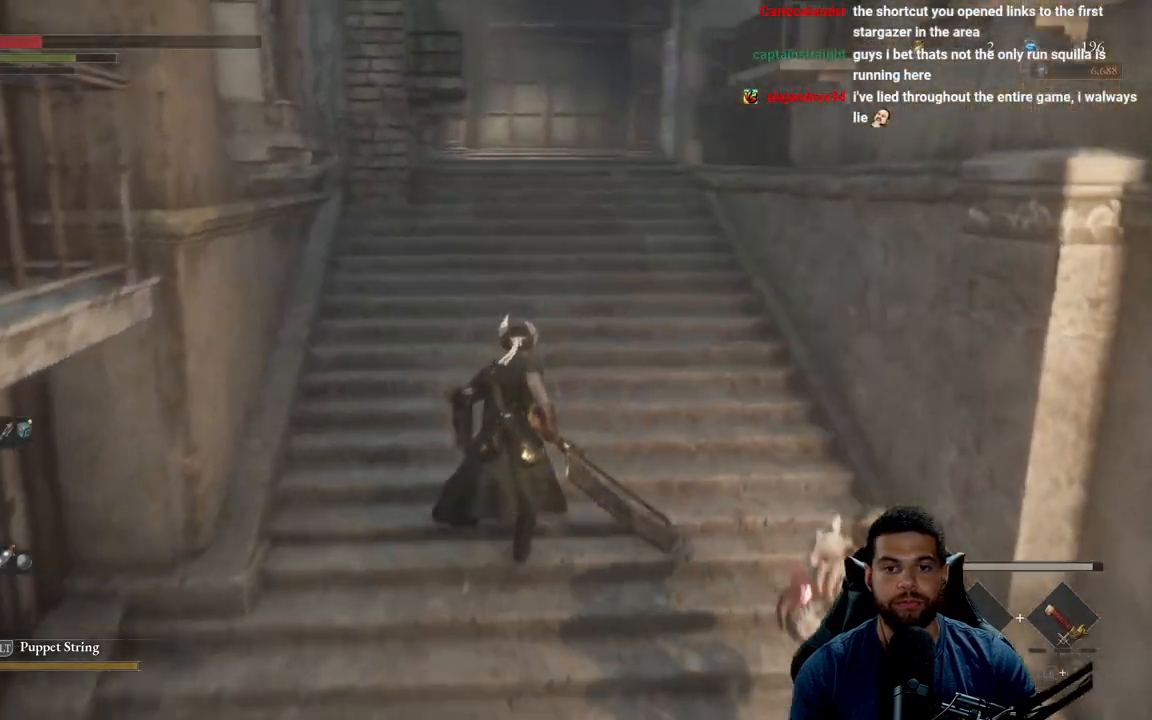
{"buttons": ["B"], "left_stick": "up", "right_stick": "right", "events": []}
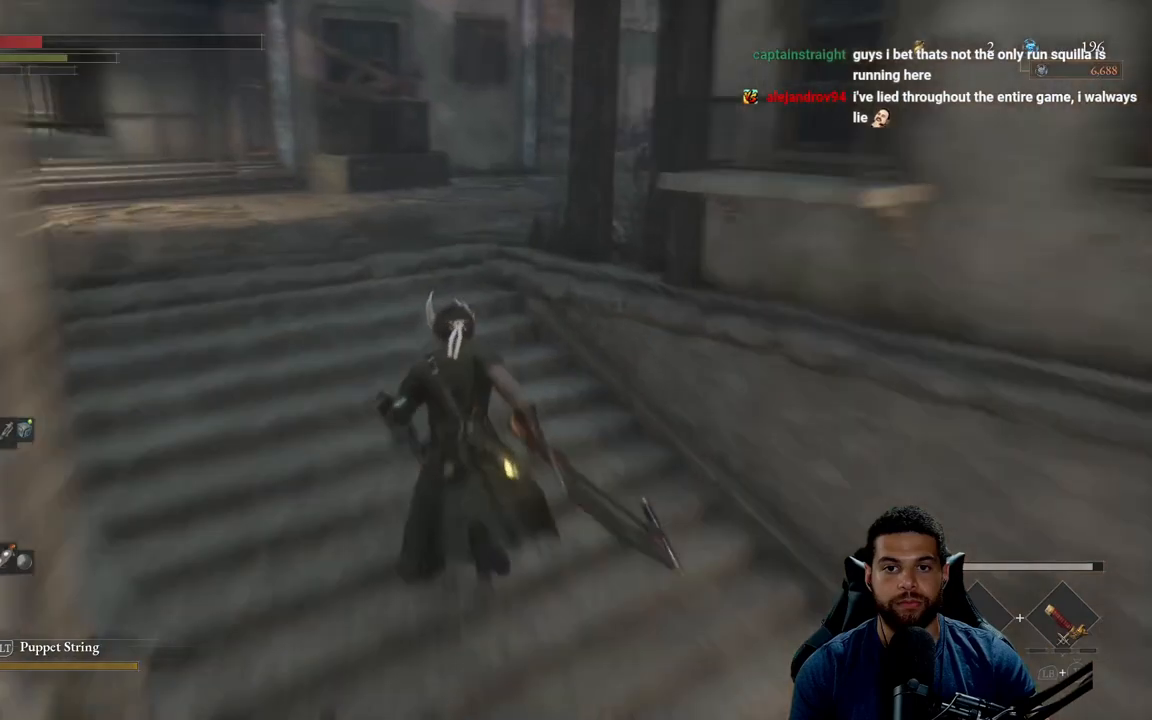
{"buttons": ["B"], "left_stick": "up-left", "right_stick": "right", "events": [[483, "left_stick", "up-left"]]}
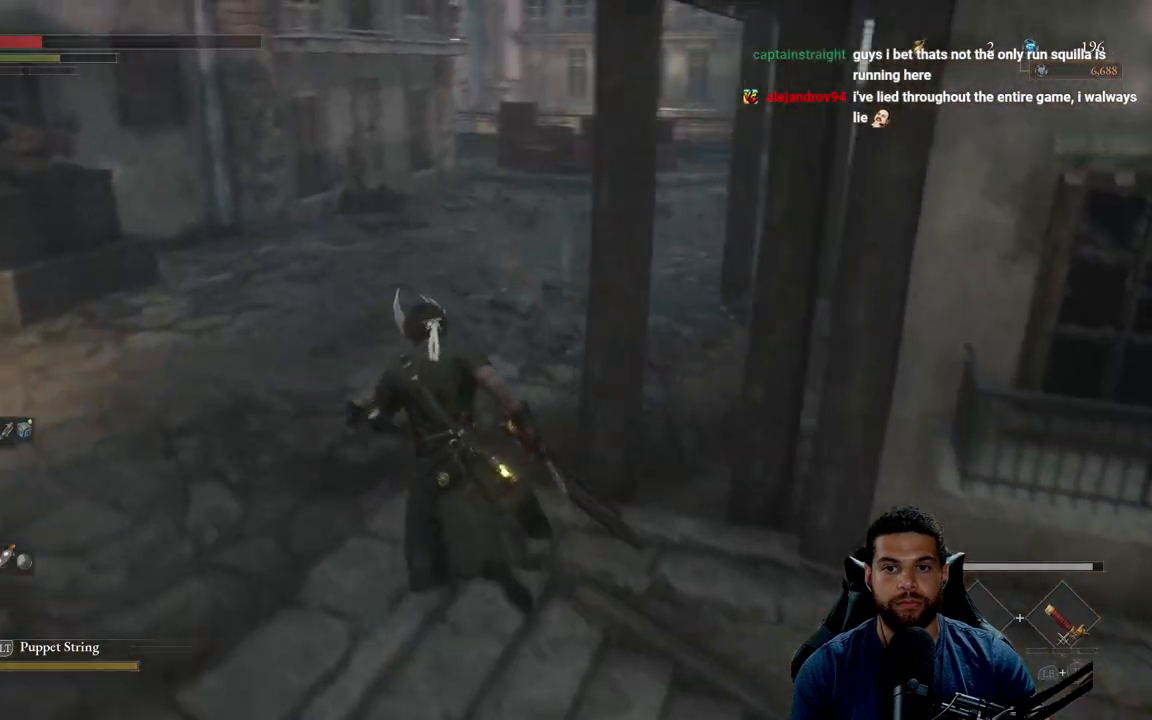
{"buttons": [], "left_stick": "up-right", "right_stick": "center", "events": [[150, "right_stick", "center"], [167, "left_stick", "up"], [217, "B", "up"], [283, "B", "down"], [300, "left_stick", "up-right"], [383, "B", "up"]]}
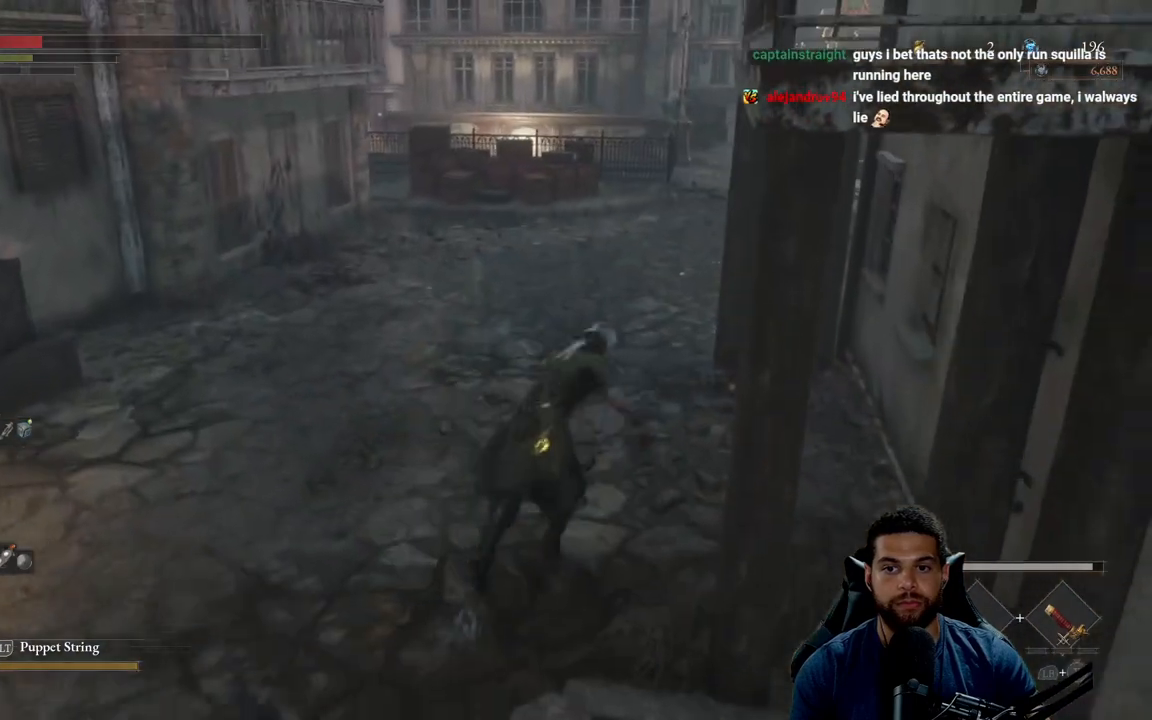
{"buttons": [], "left_stick": "left", "right_stick": "center", "events": [[50, "right_stick", "right"], [217, "left_stick", "up"], [217, "right_stick", "center"], [383, "left_stick", "left"]]}
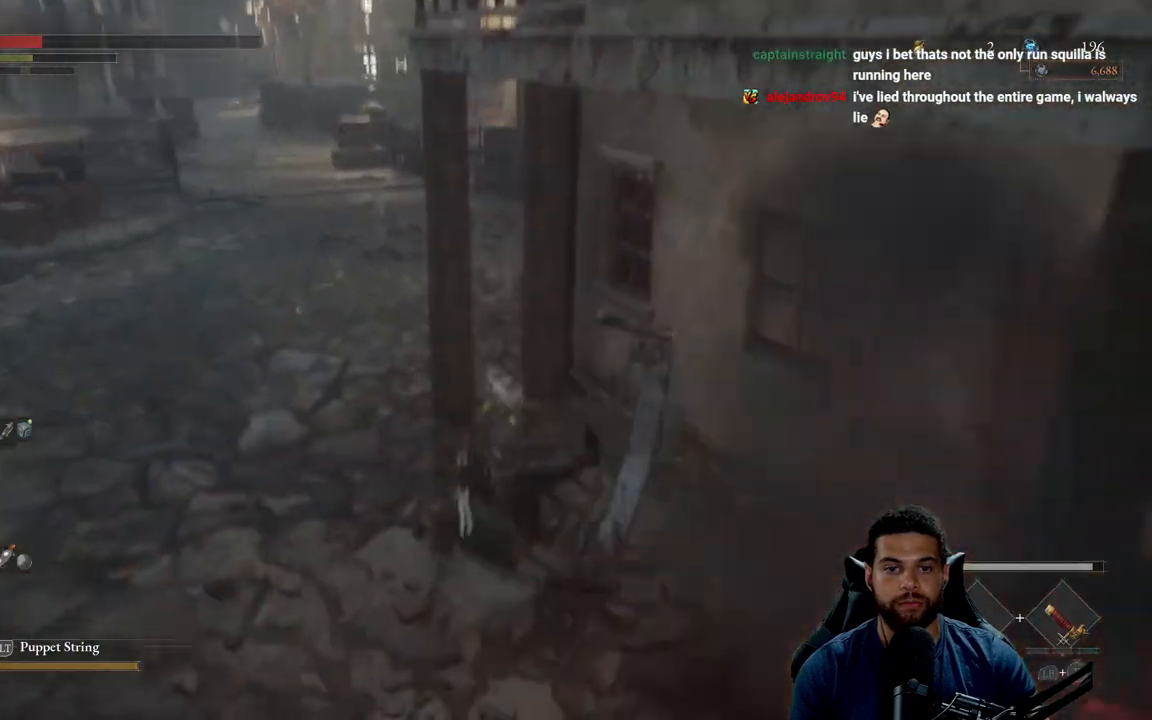
{"buttons": ["DPAD_UP"], "left_stick": "center", "right_stick": "center", "events": [[350, "left_stick", "center"], [483, "DPAD_UP", "down"]]}
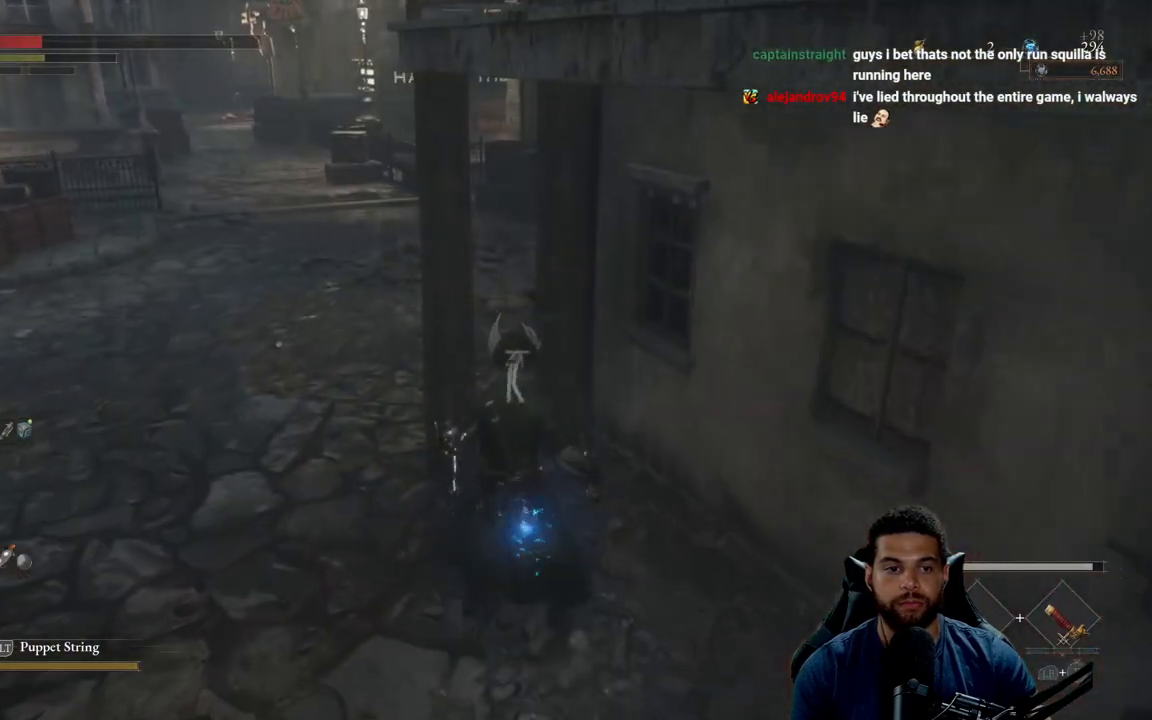
{"buttons": ["X"], "left_stick": "left", "right_stick": "center", "events": [[67, "DPAD_UP", "up"], [233, "left_stick", "left"], [267, "X", "down"], [350, "X", "up"], [400, "X", "down"]]}
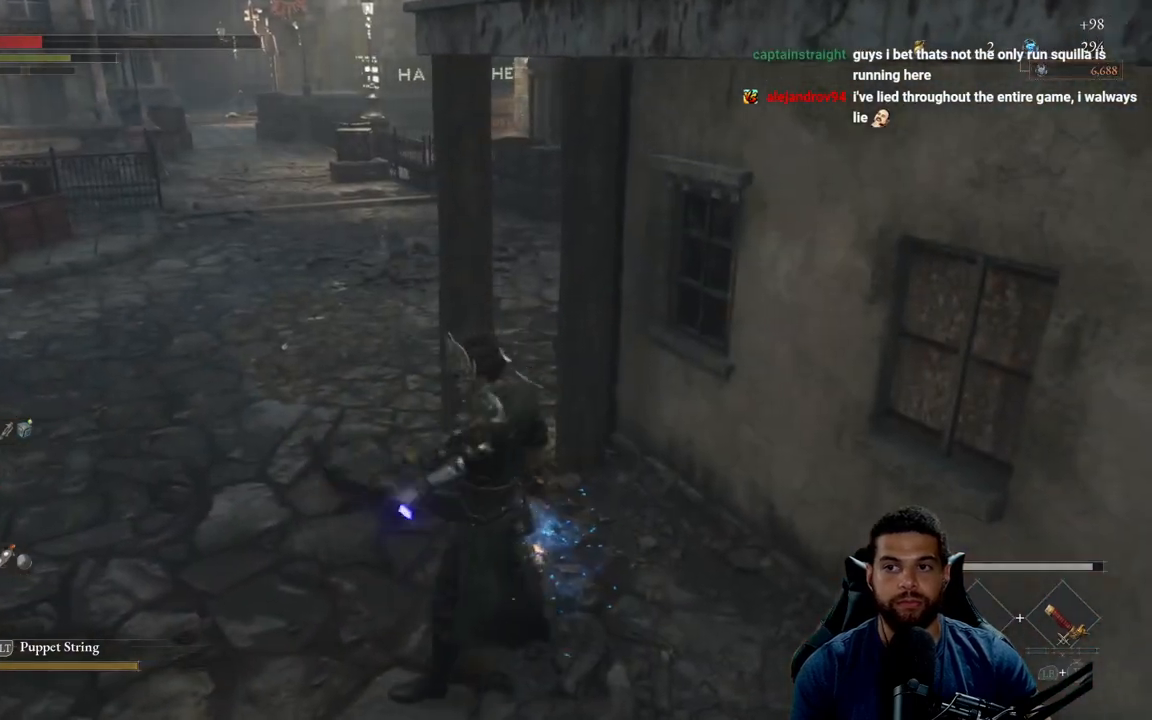
{"buttons": [], "left_stick": "up-left", "right_stick": "center", "events": [[17, "X", "up"], [217, "left_stick", "up-left"]]}